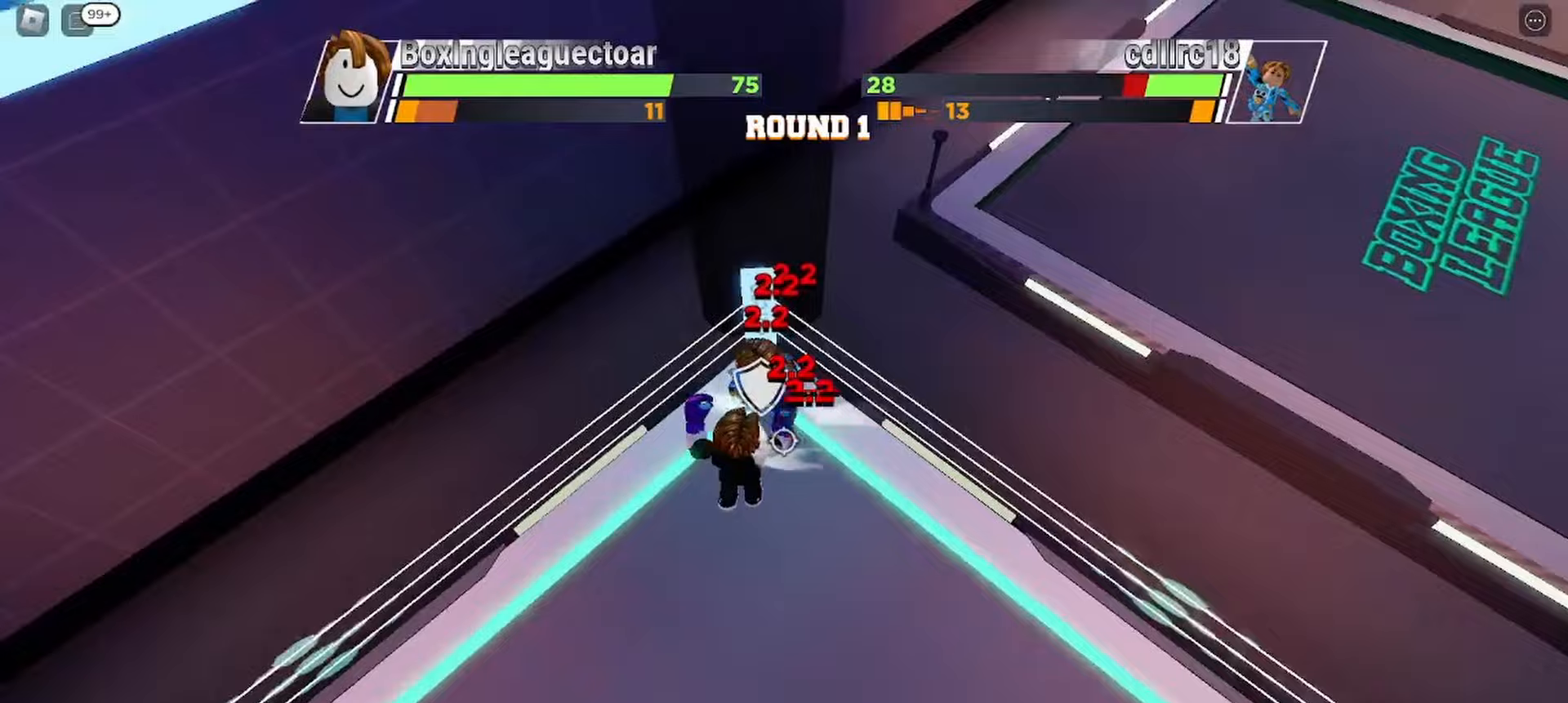
Gameplay with keyboard; each line is a JSON object with the keys held at the frame after it. "events" lists presses ("down") and releases ("up") of "c", "ctrl", "e", "f", "r", "space" and "x" between this image and that frame as [ms after this image, input, new state], when the widget could be followed in between. No other keys are recorded. Mouse input is not recorded.
{"keys": [], "events": [[100, "r", "up"]]}
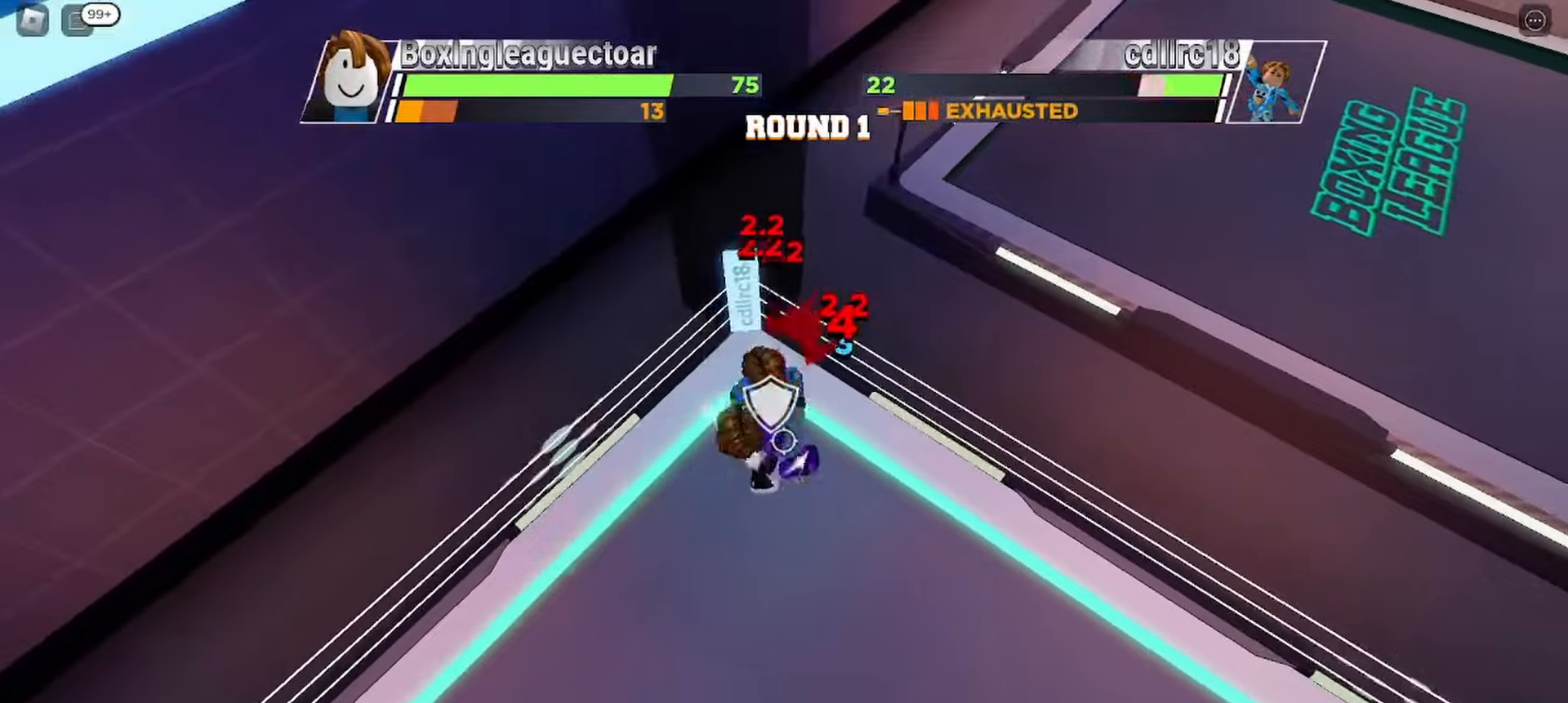
{"keys": [], "events": []}
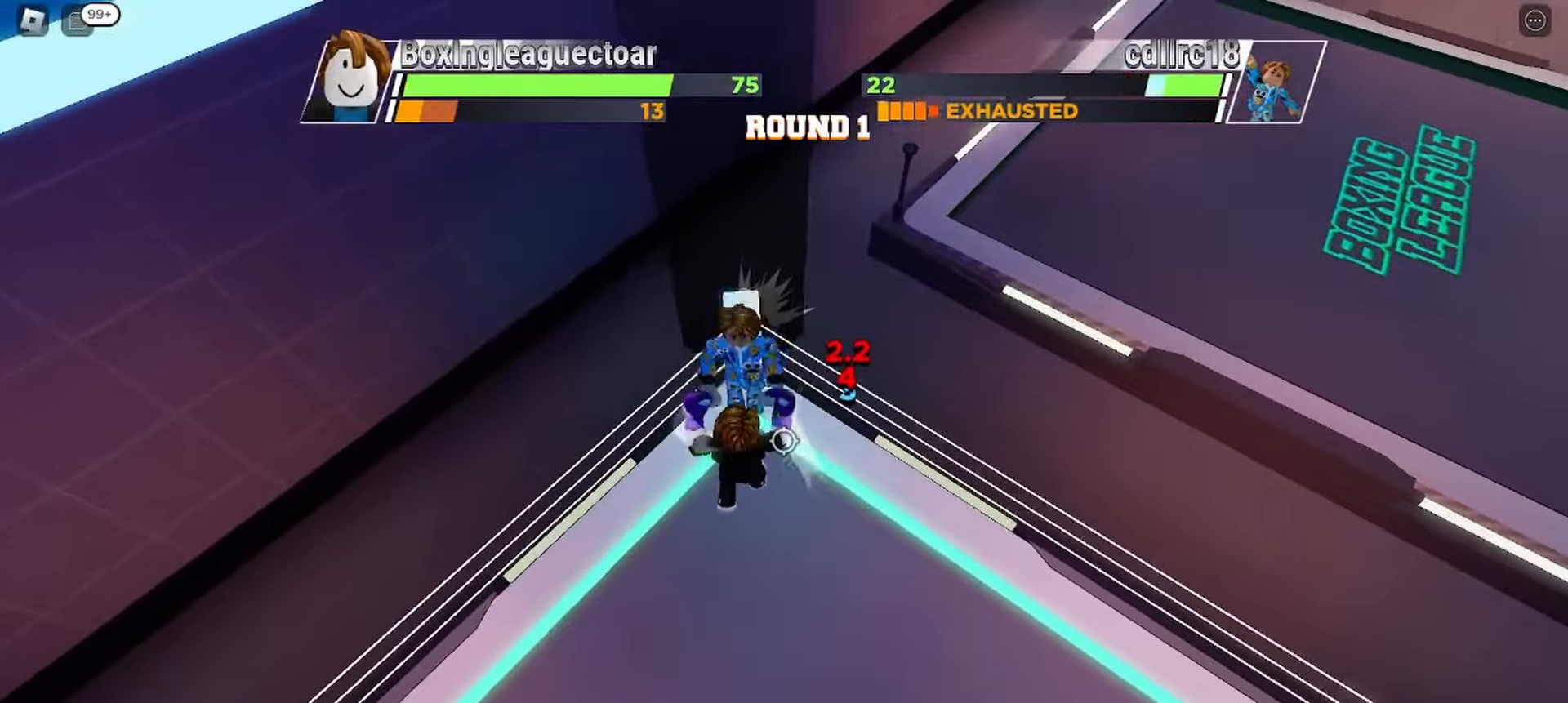
{"keys": [], "events": [[133, "f", "down"], [267, "f", "up"]]}
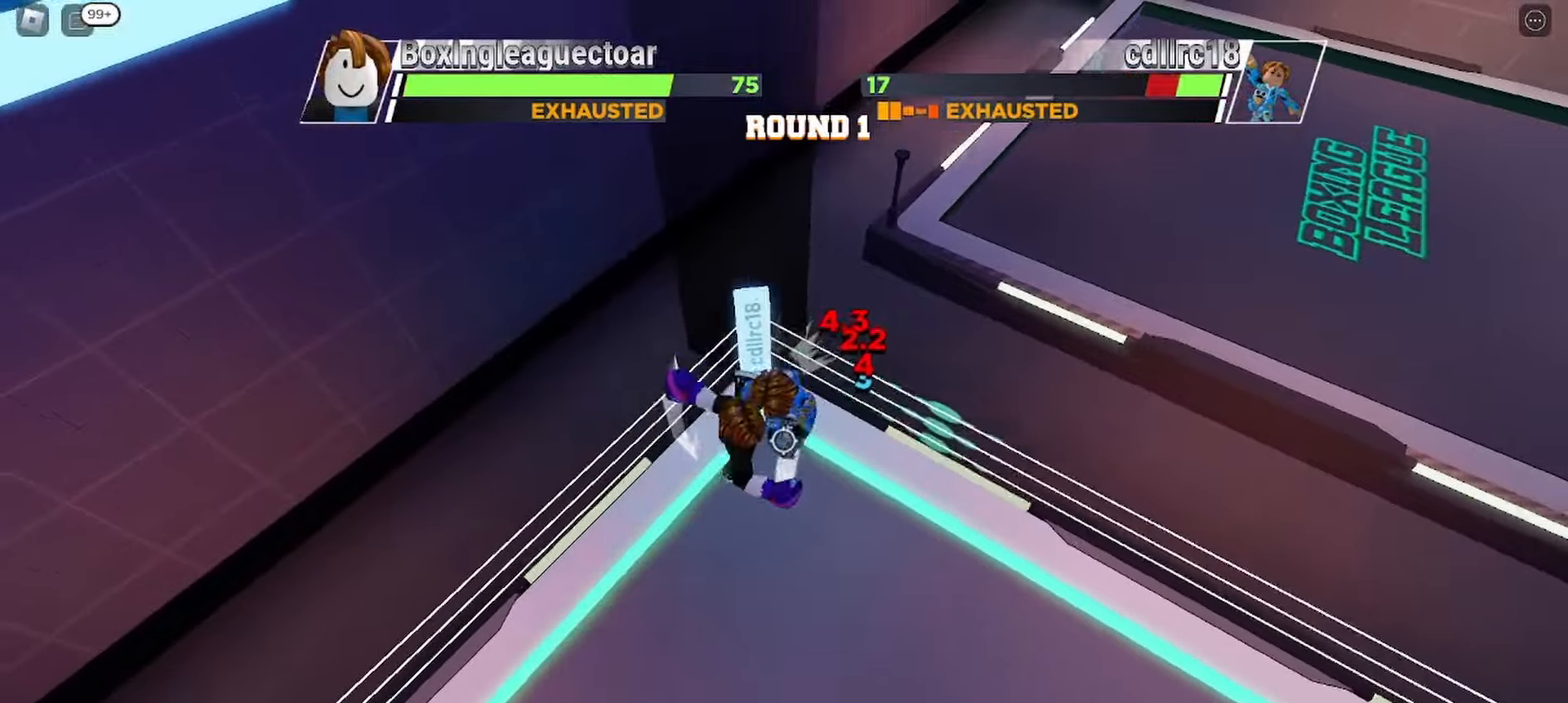
{"keys": [], "events": []}
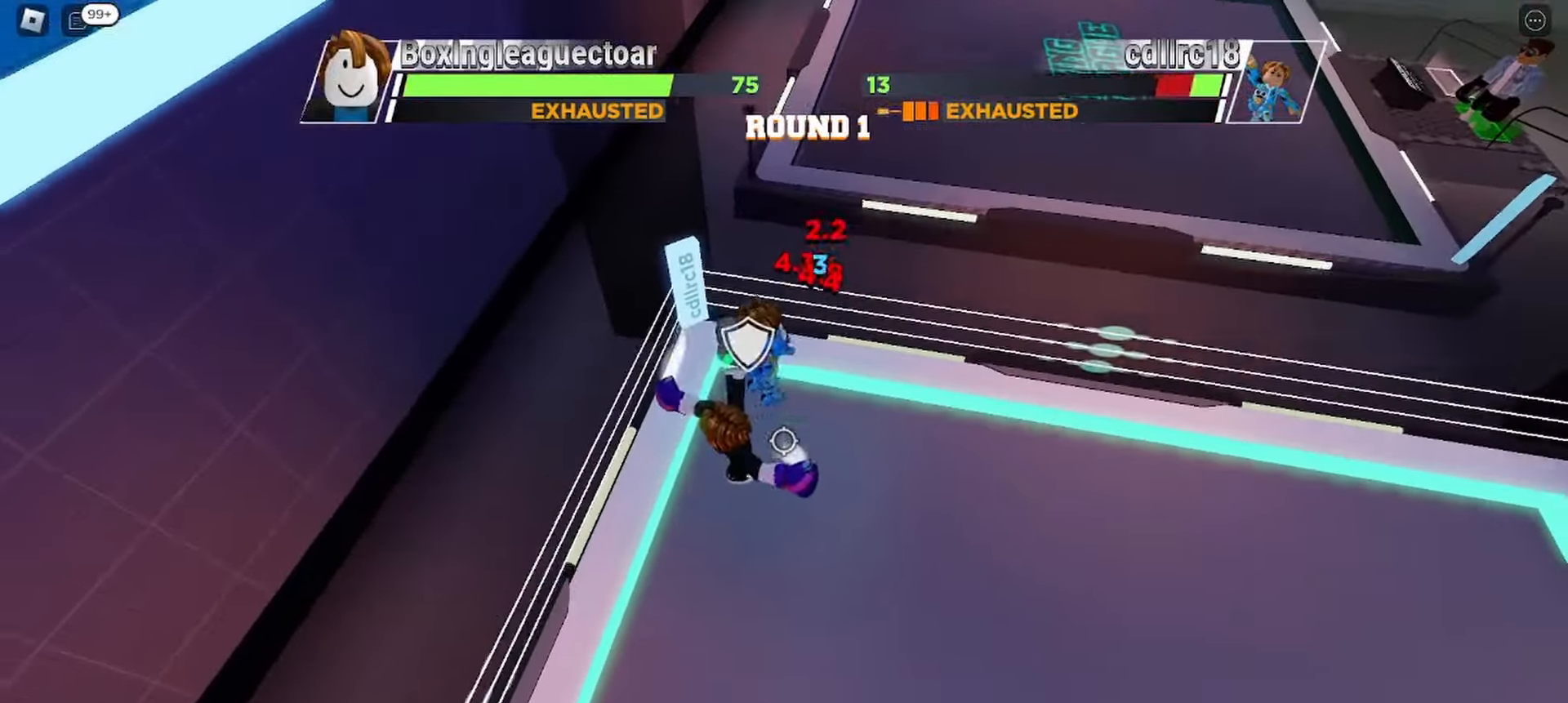
{"keys": [], "events": []}
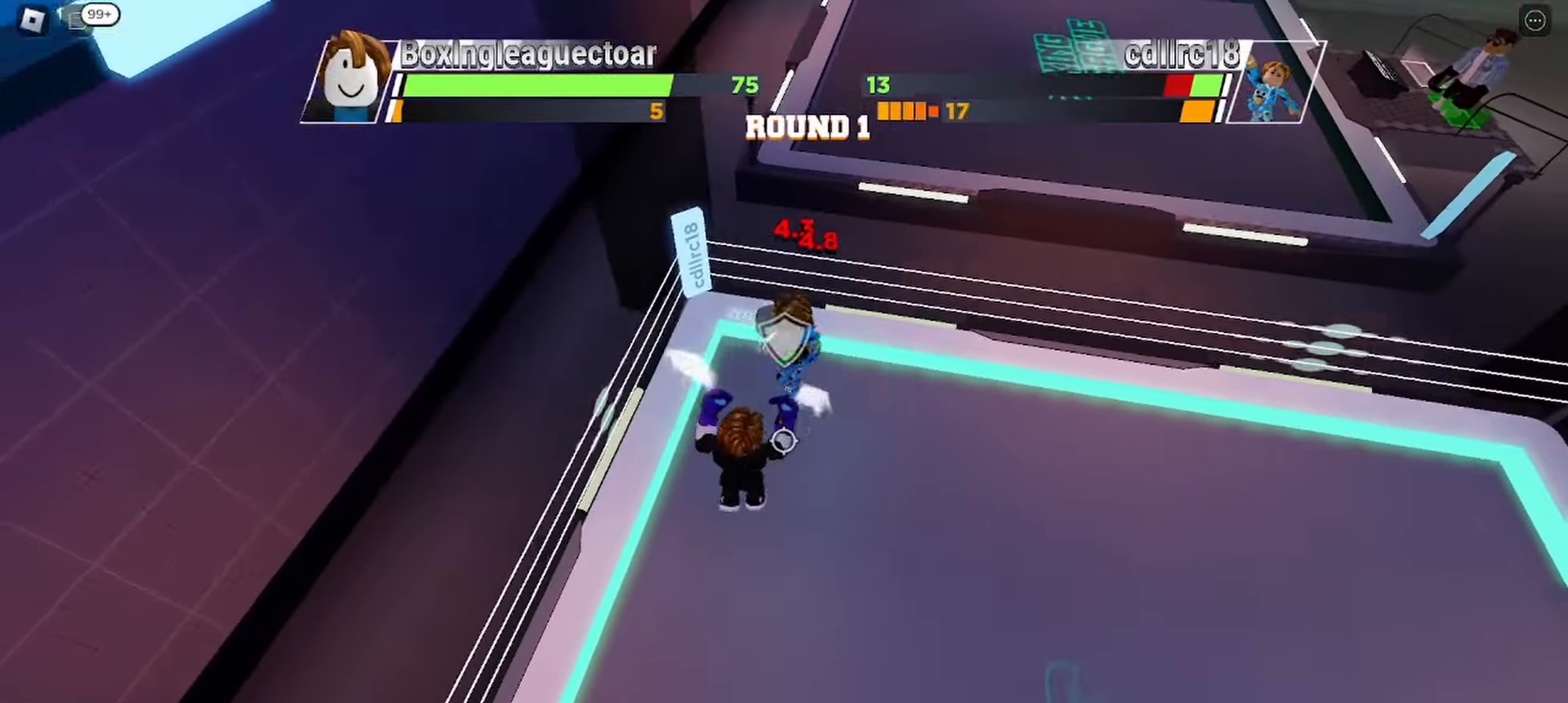
{"keys": [], "events": []}
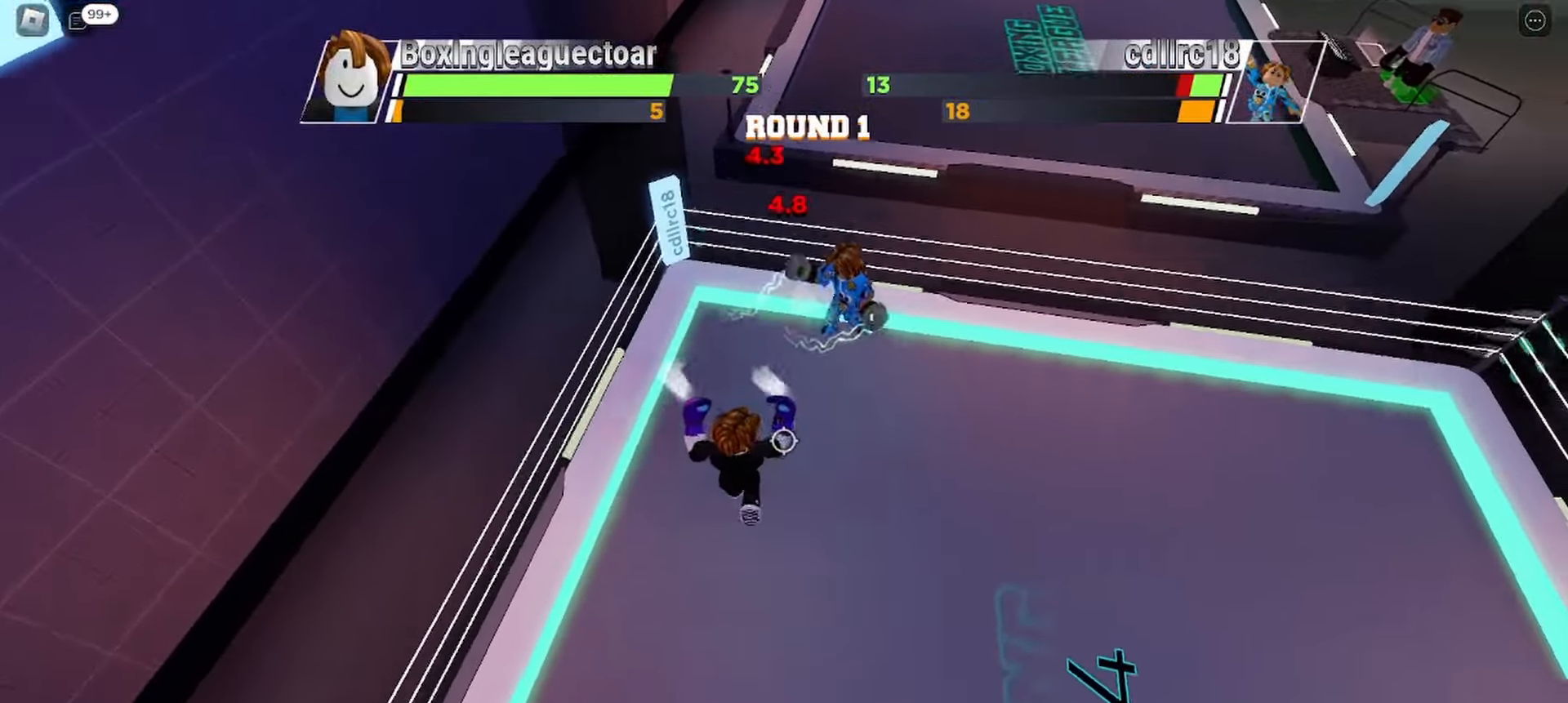
{"keys": ["space"], "events": [[500, "space", "down"]]}
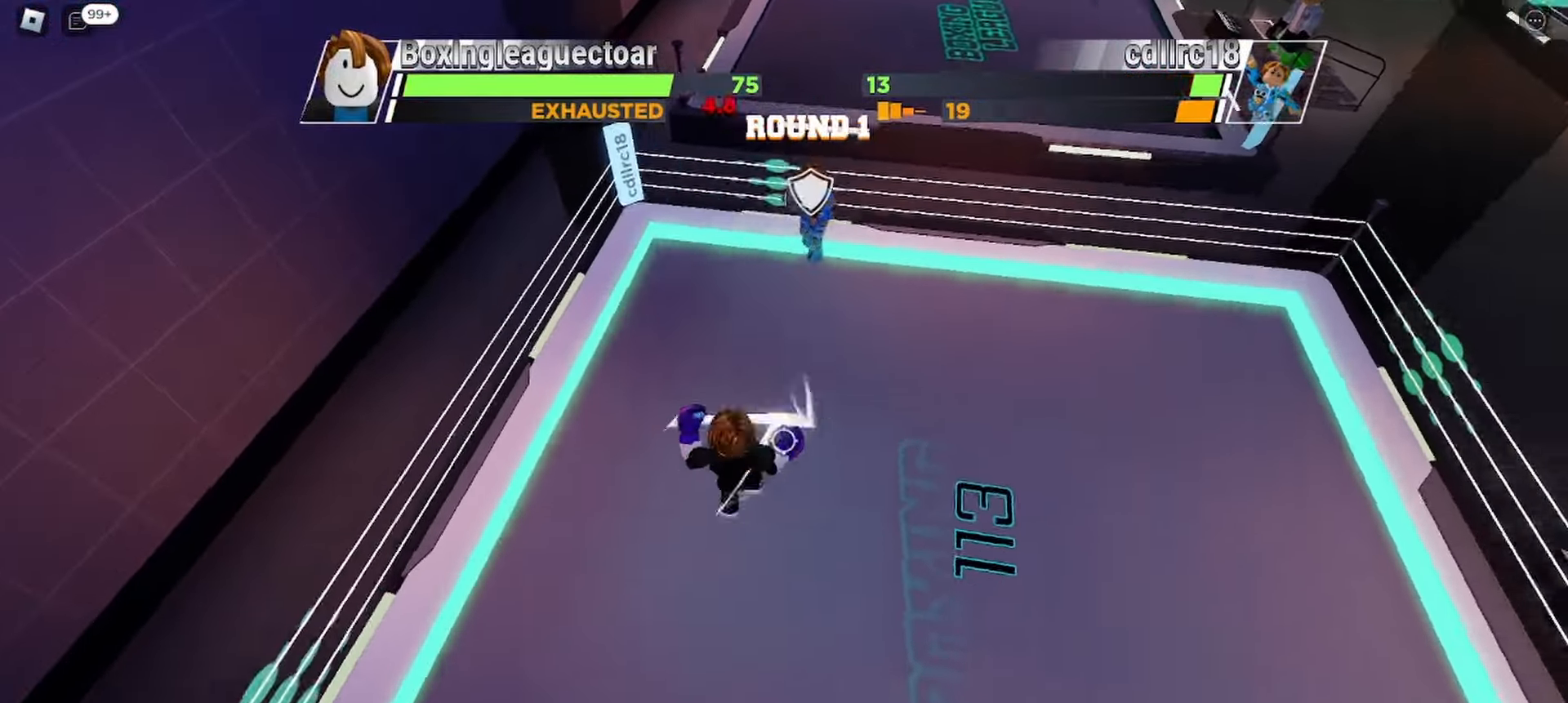
{"keys": ["space"], "events": []}
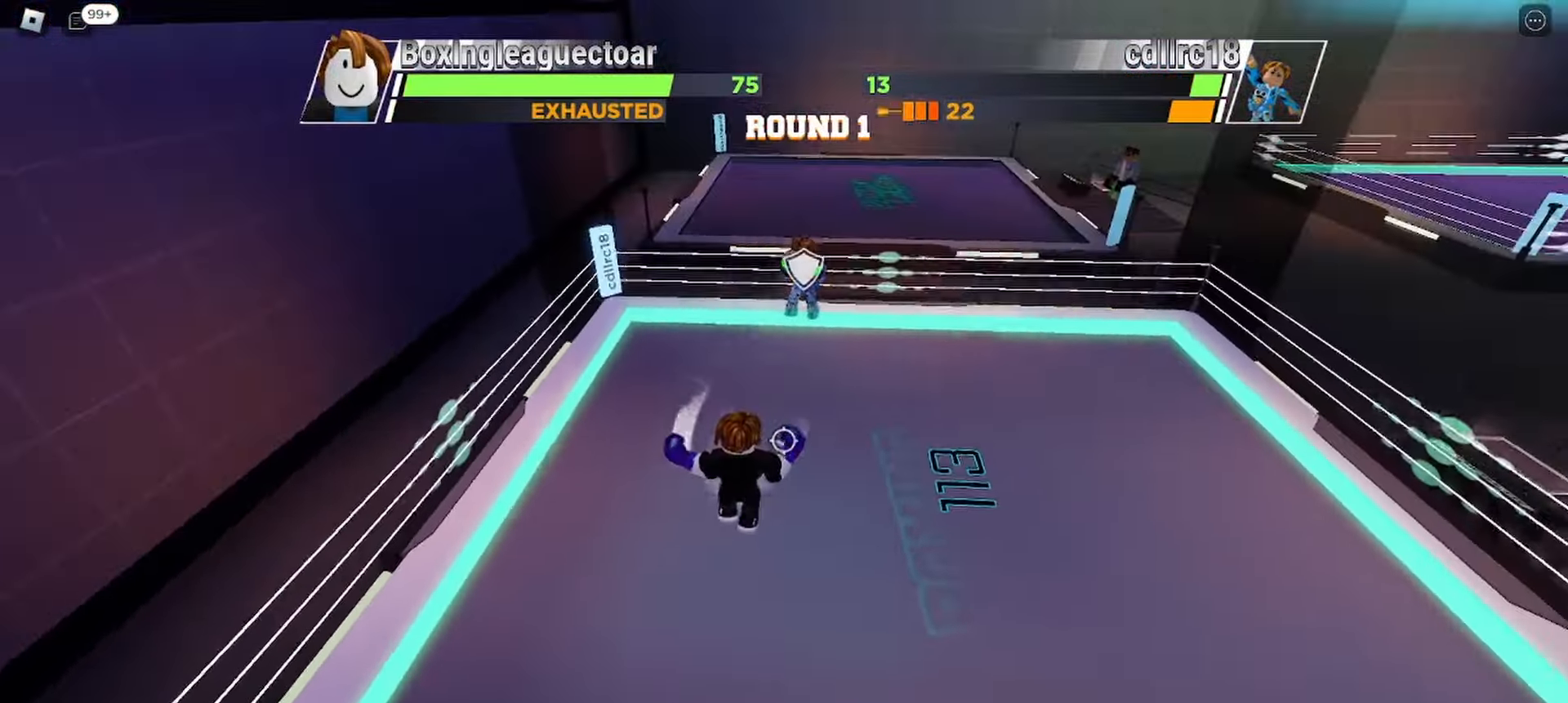
{"keys": ["space"], "events": []}
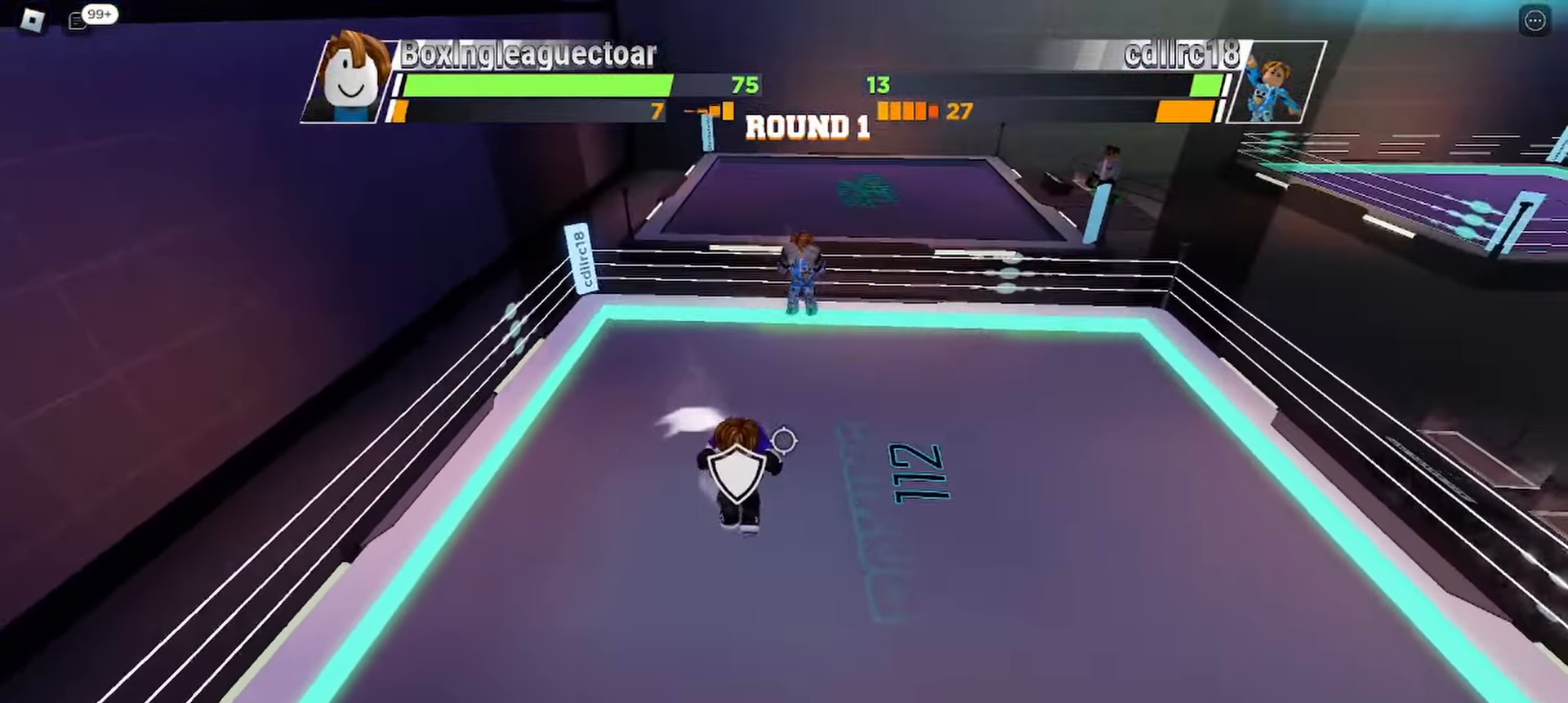
{"keys": ["space"], "events": []}
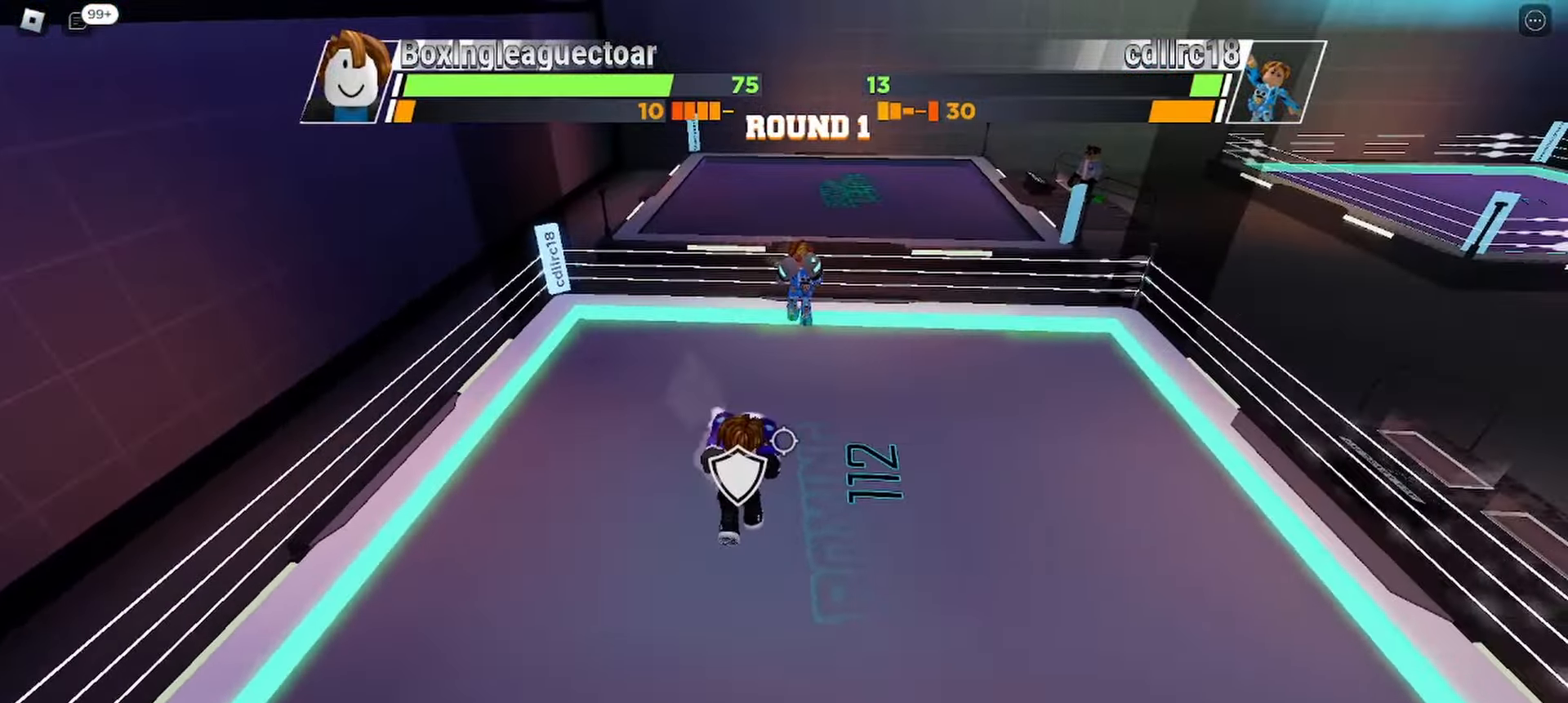
{"keys": ["space"], "events": []}
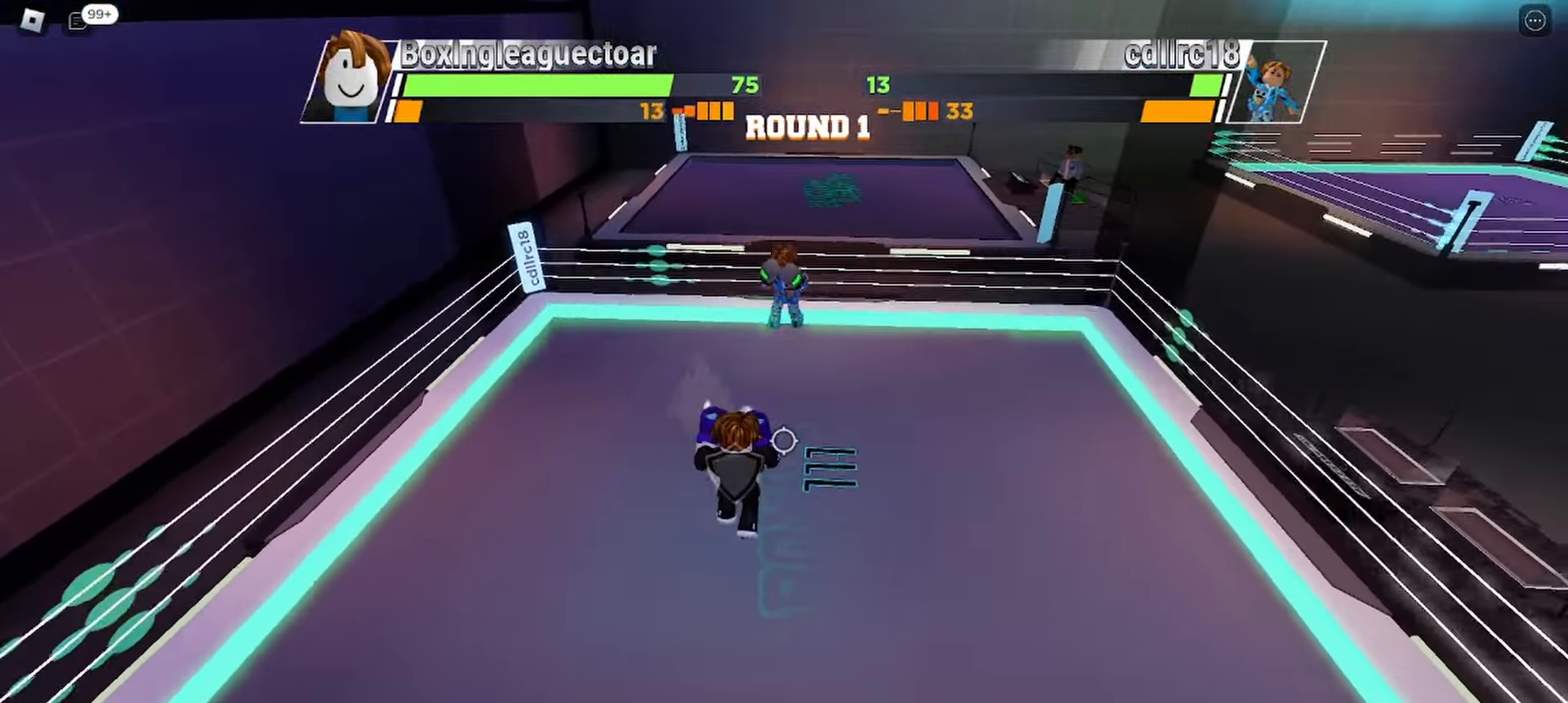
{"keys": ["space"], "events": []}
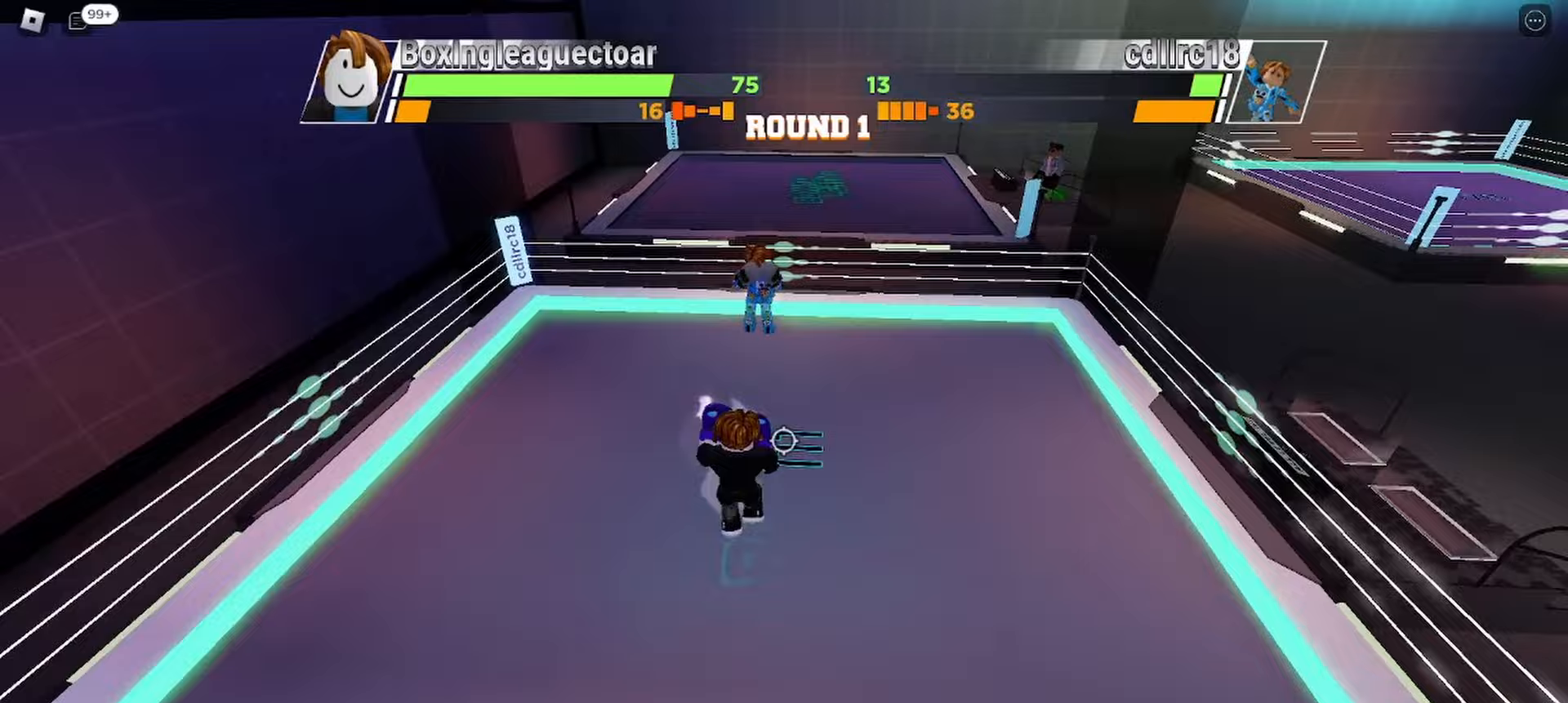
{"keys": ["space"], "events": []}
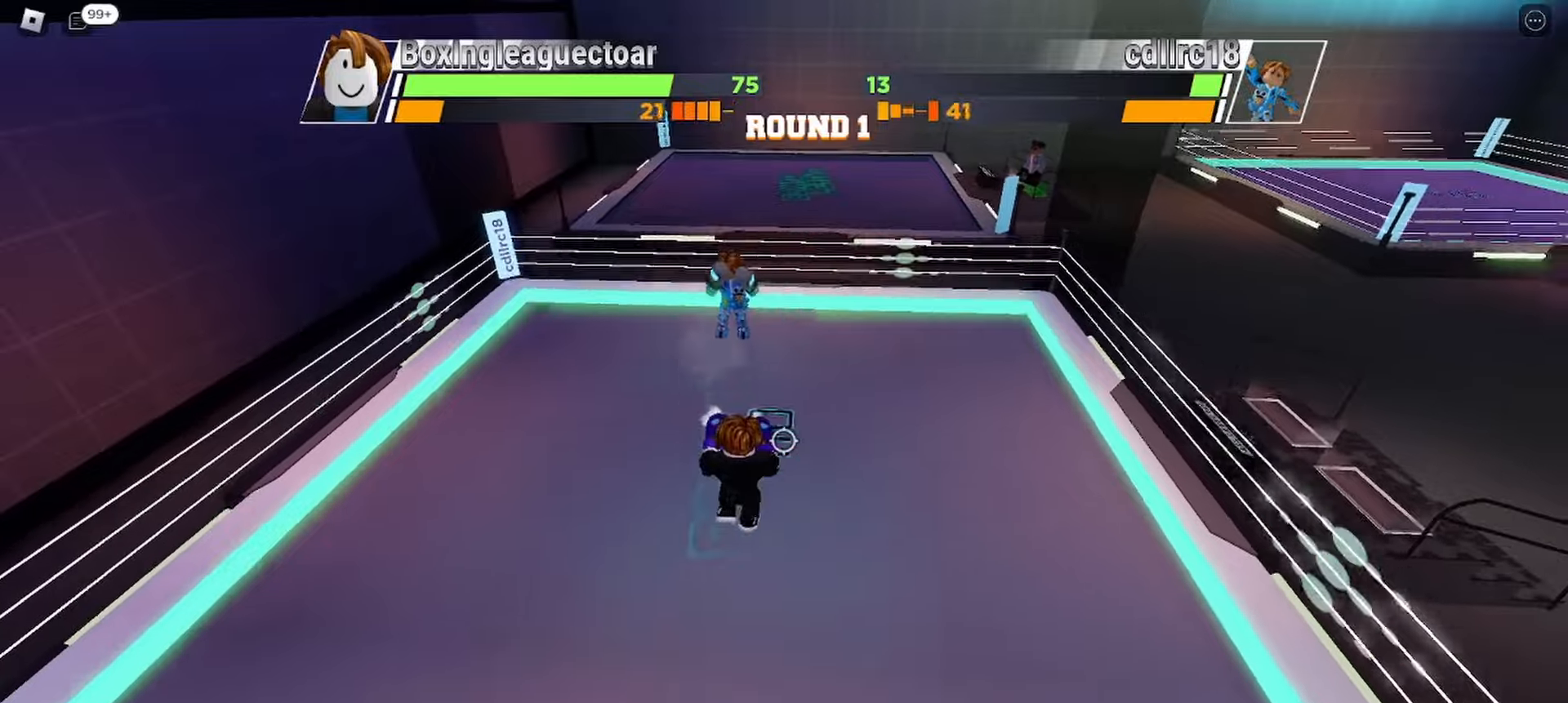
{"keys": ["space"], "events": []}
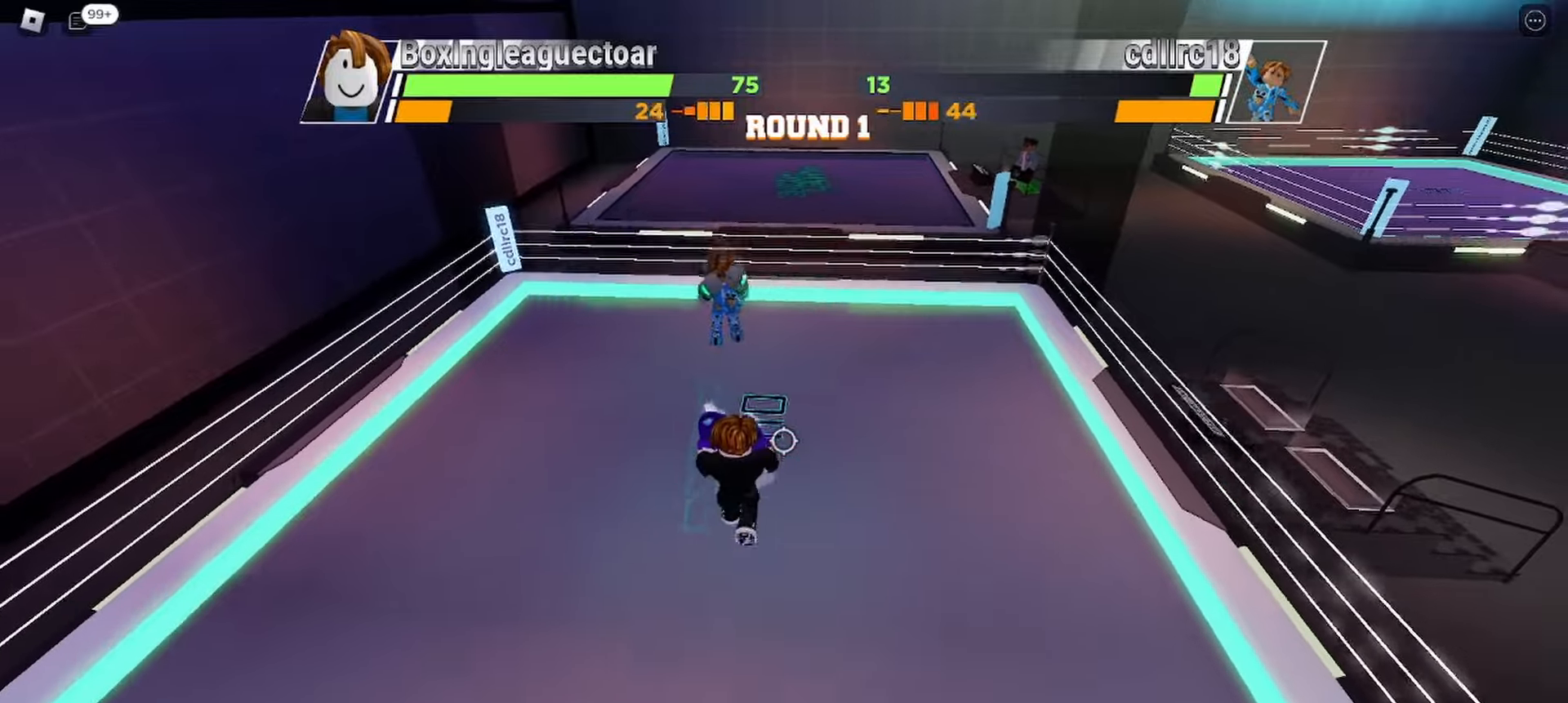
{"keys": ["space"], "events": []}
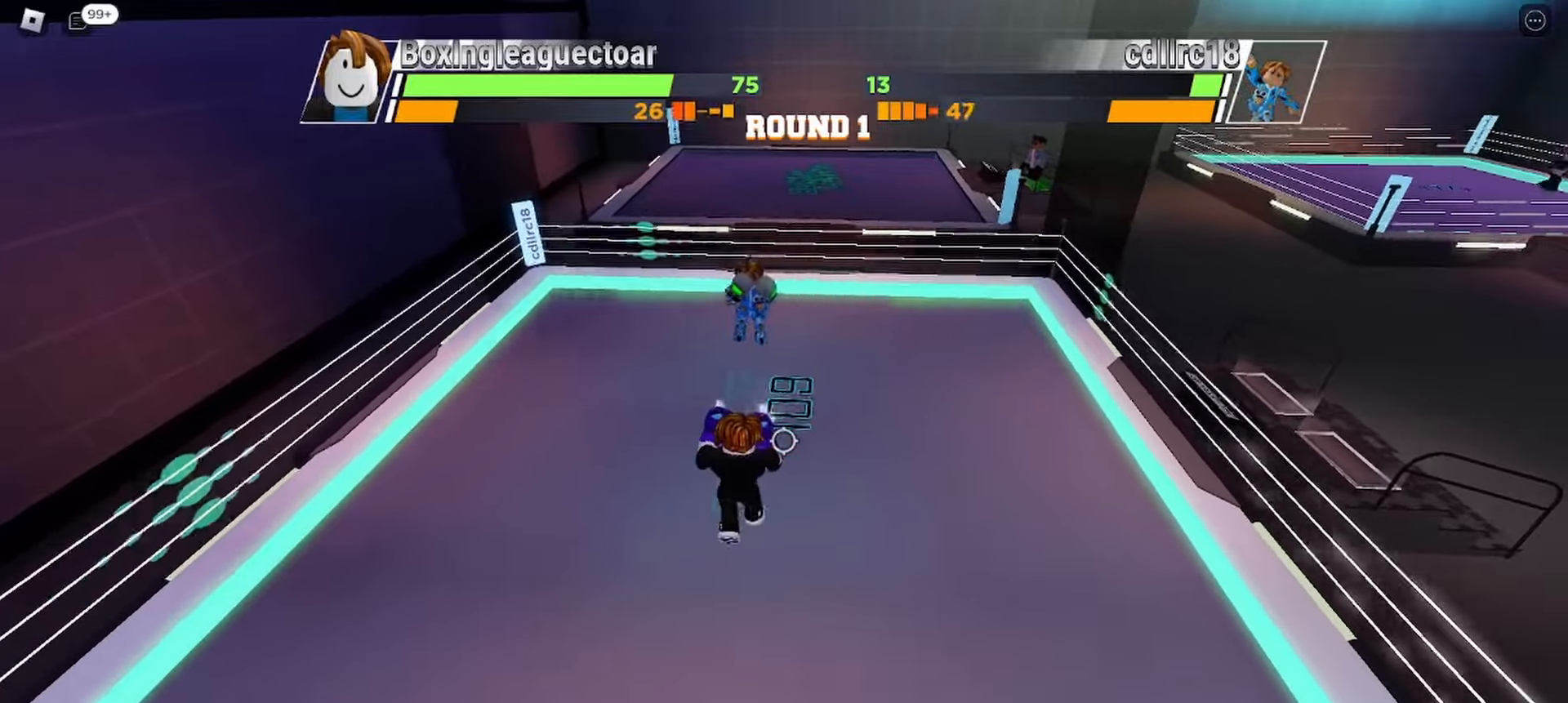
{"keys": ["space"], "events": []}
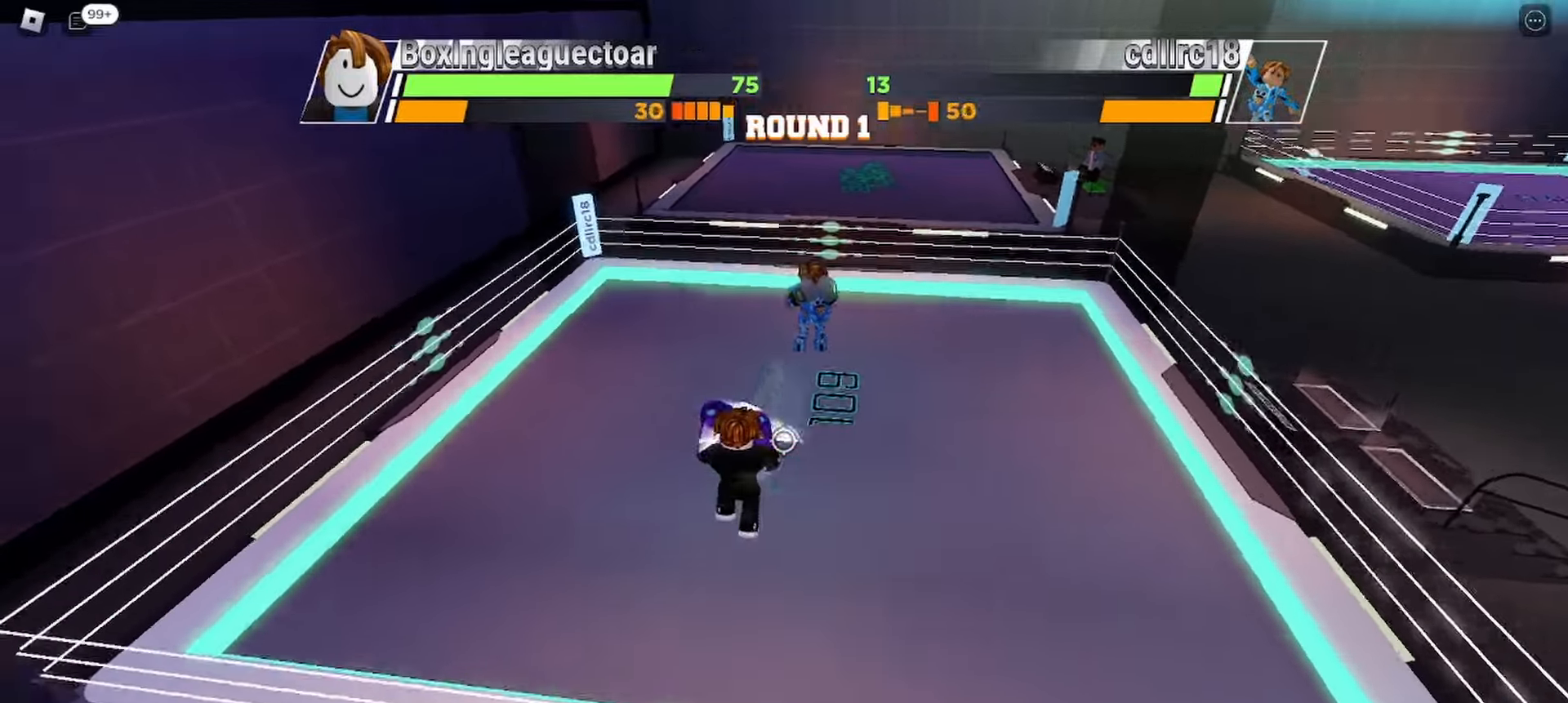
{"keys": ["space"], "events": []}
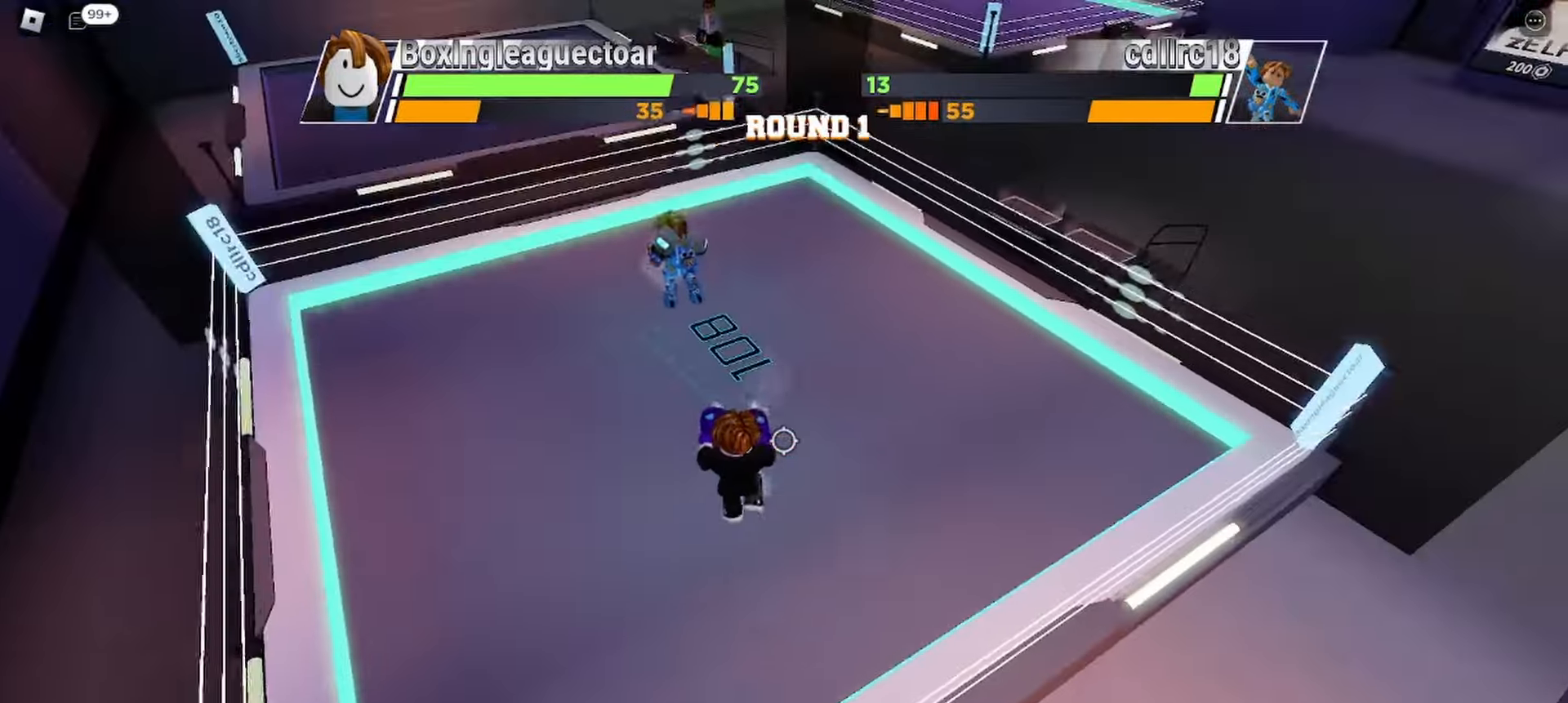
{"keys": ["space"], "events": []}
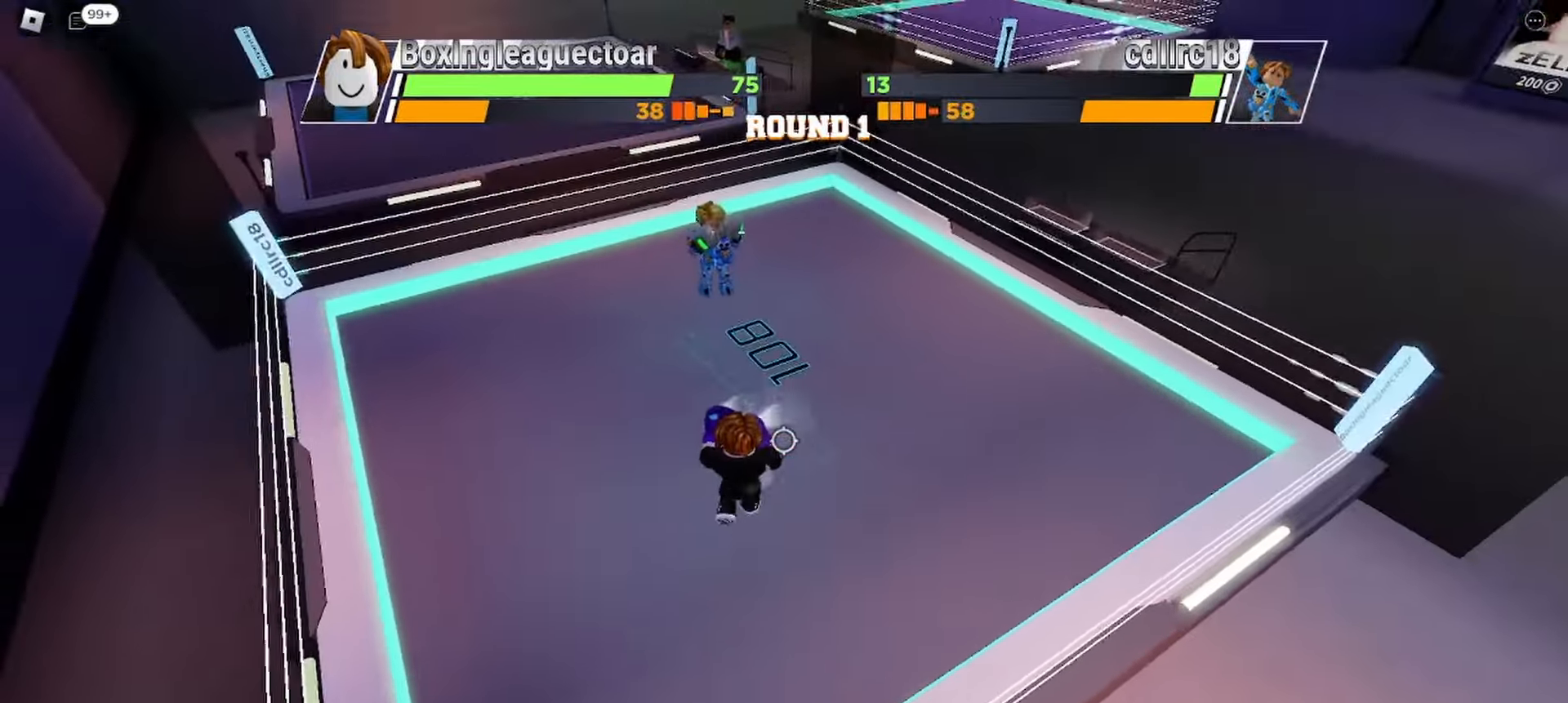
{"keys": ["space"], "events": []}
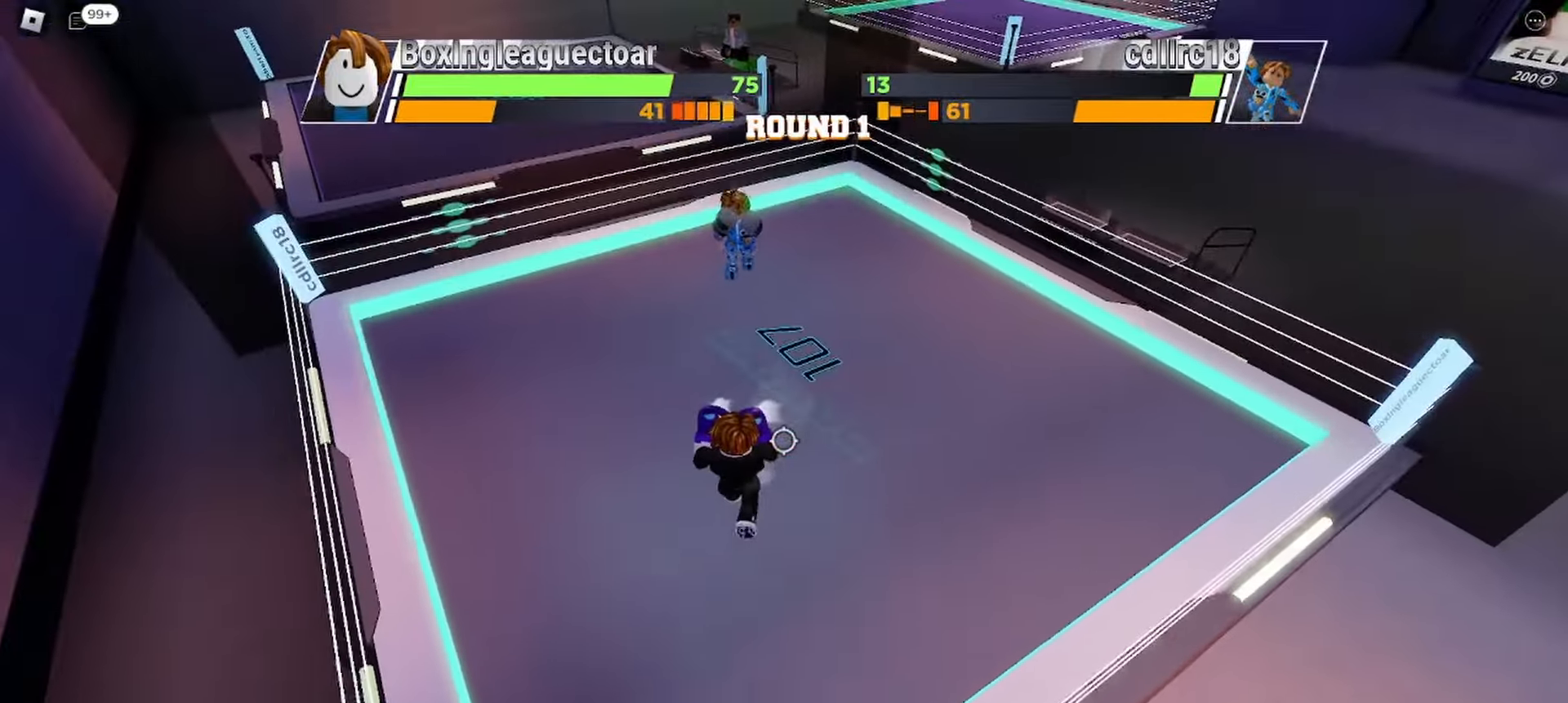
{"keys": ["space"], "events": []}
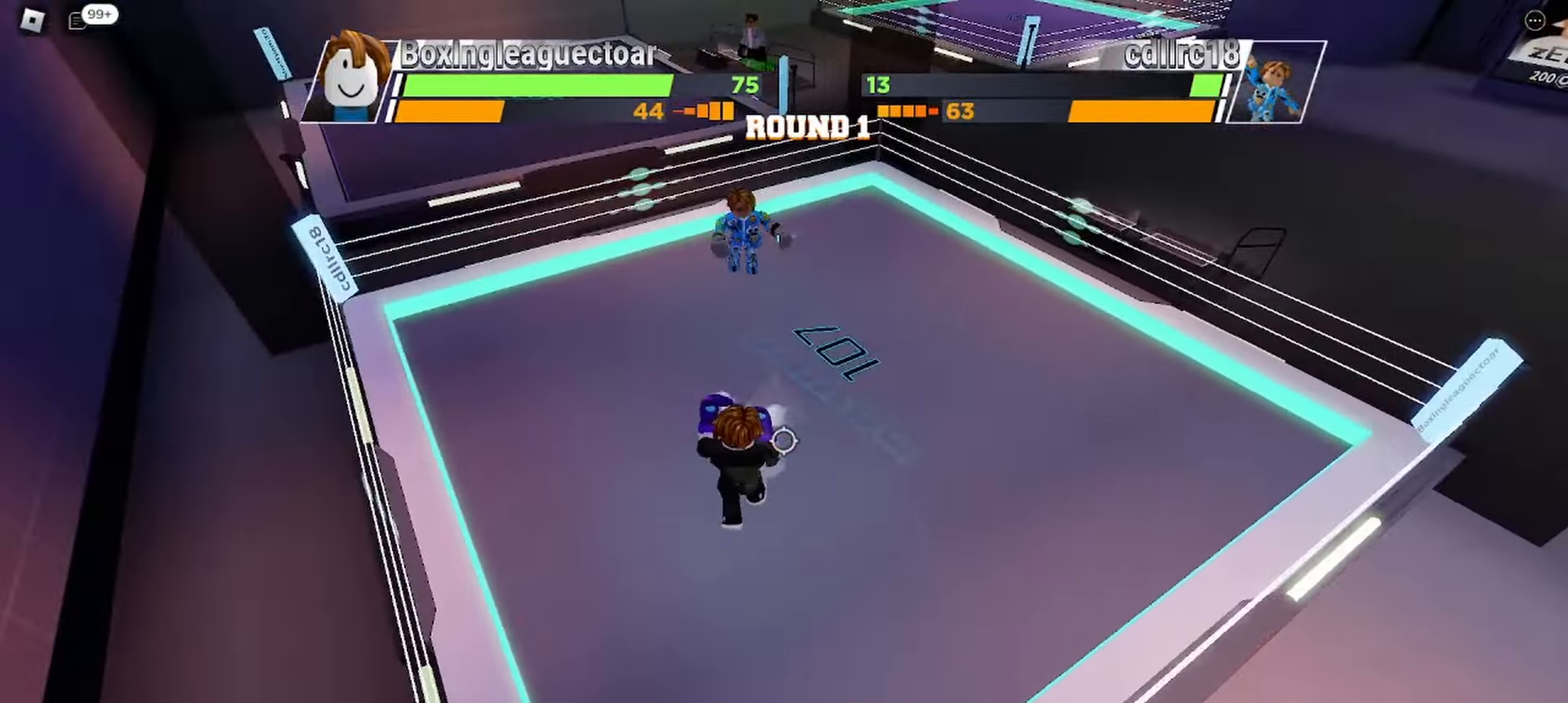
{"keys": ["space"], "events": []}
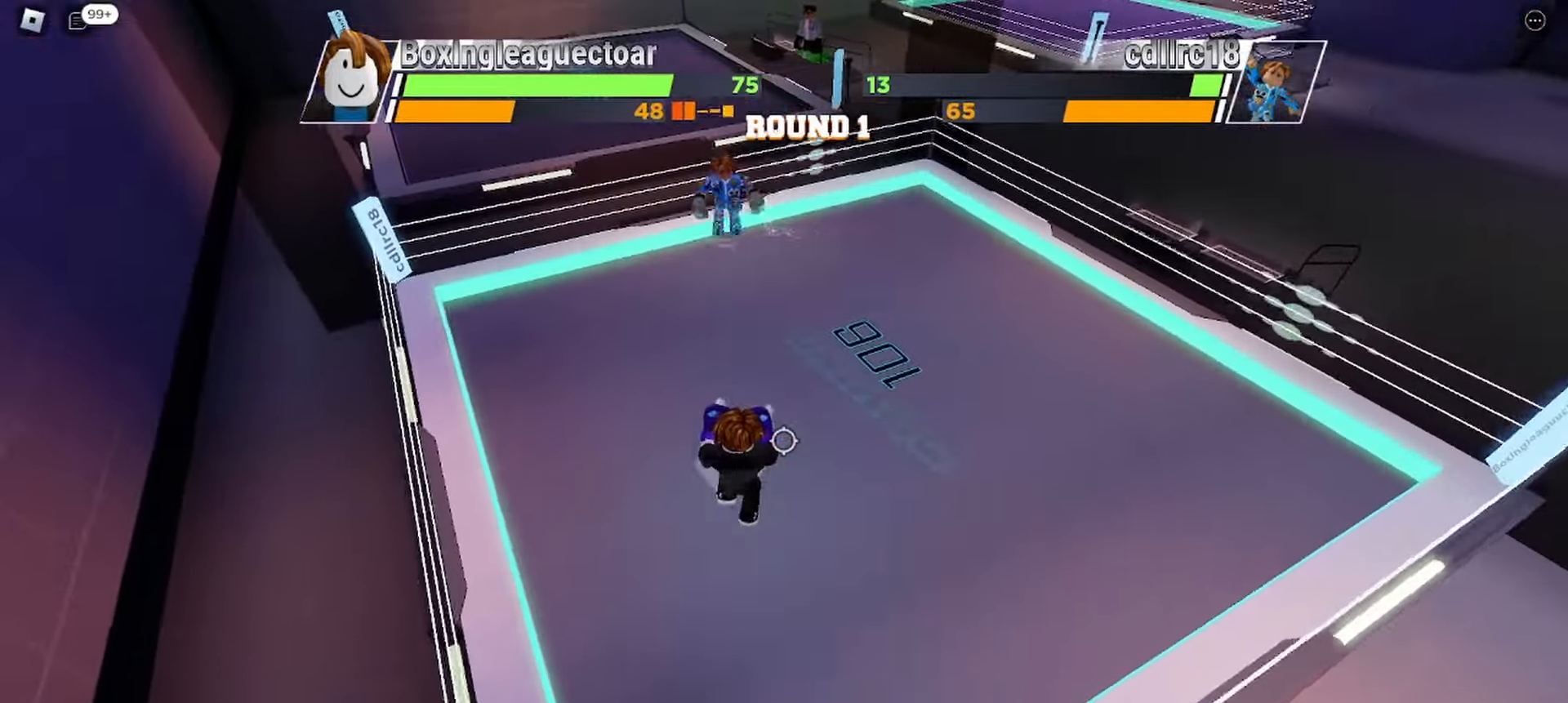
{"keys": ["space"], "events": []}
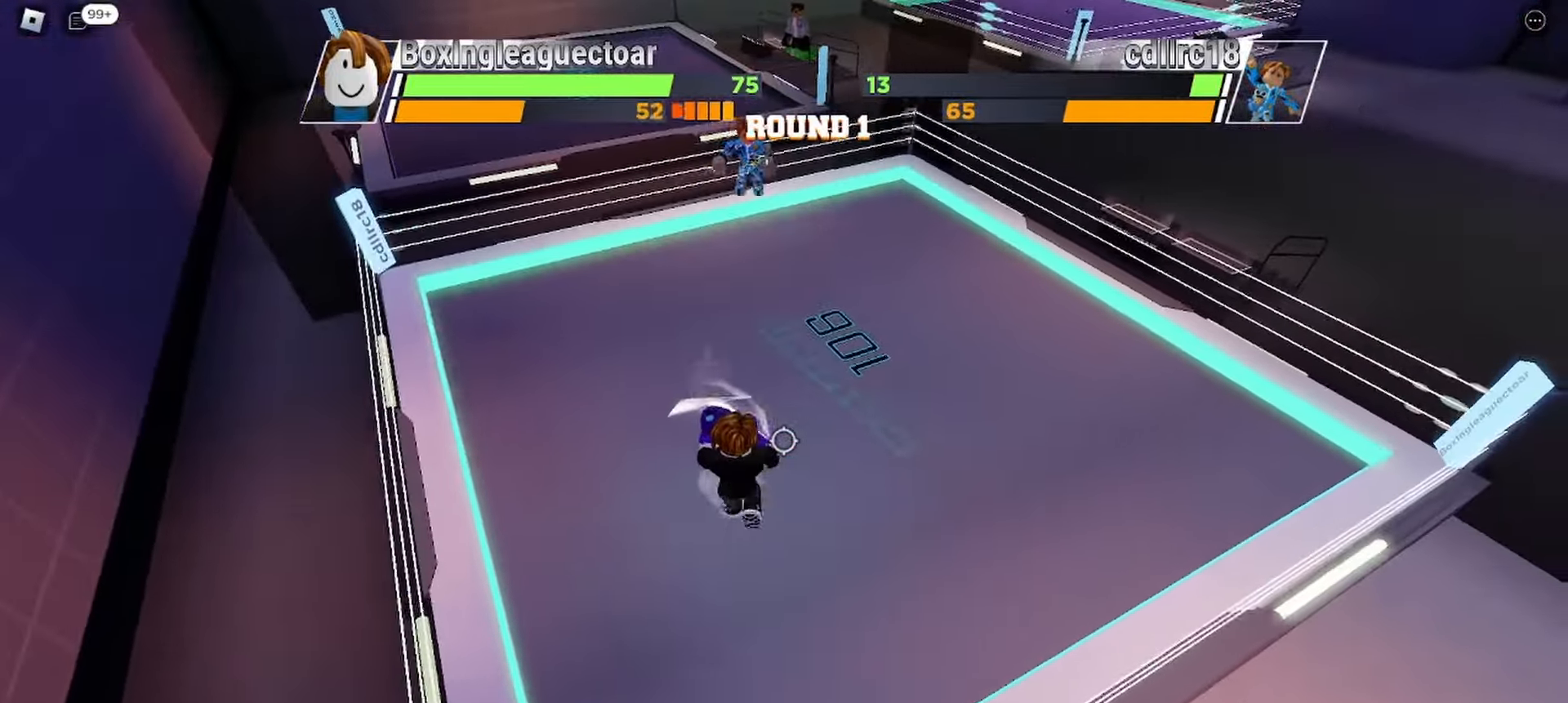
{"keys": ["space"], "events": []}
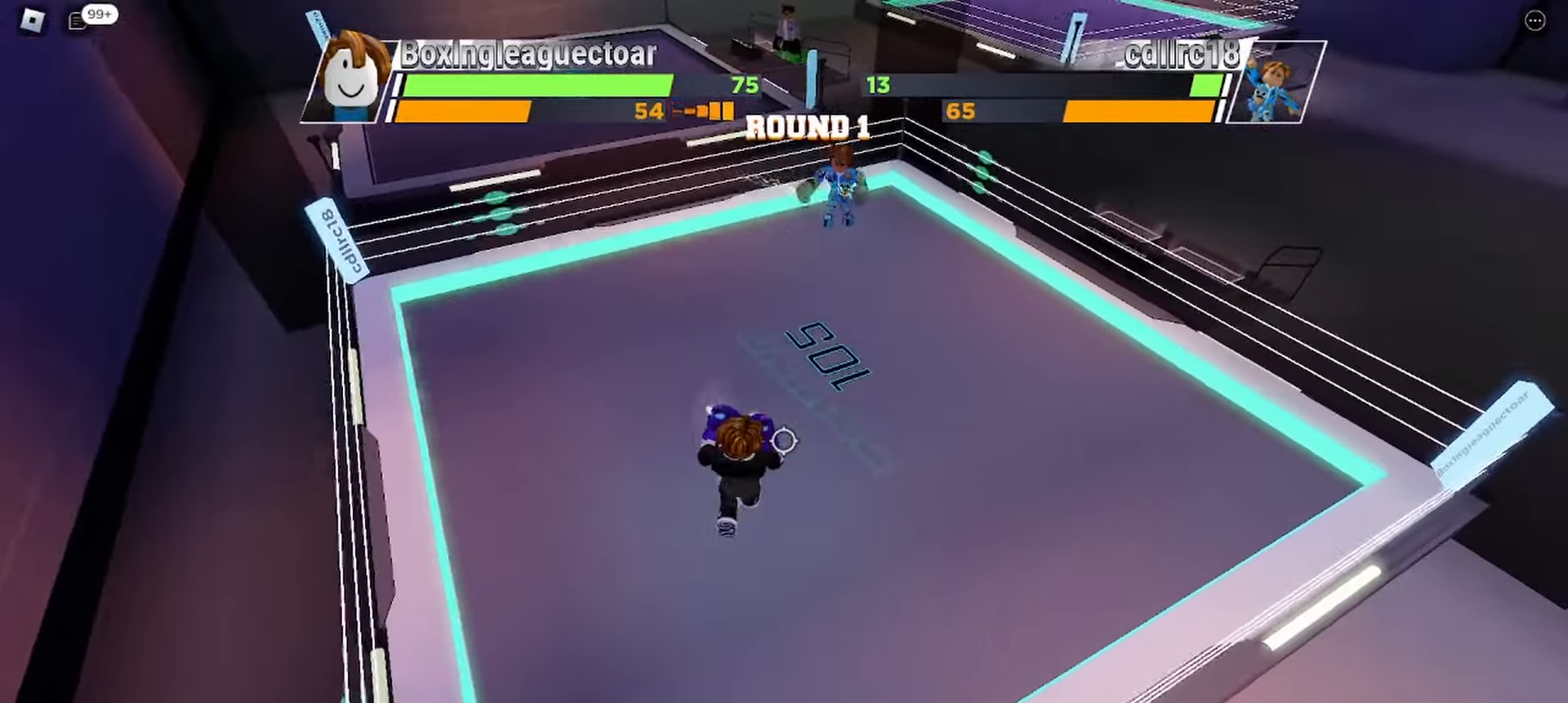
{"keys": ["space"], "events": []}
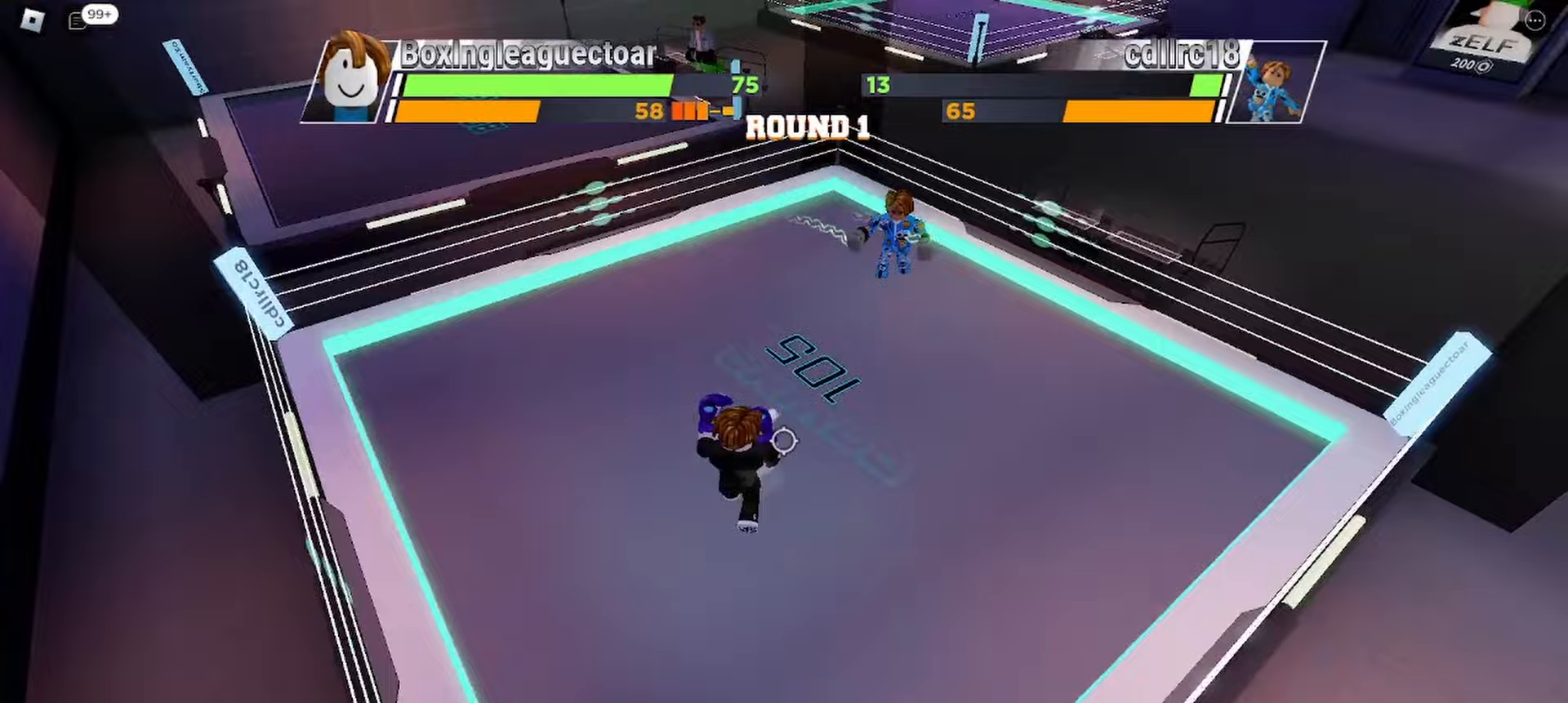
{"keys": ["space"], "events": []}
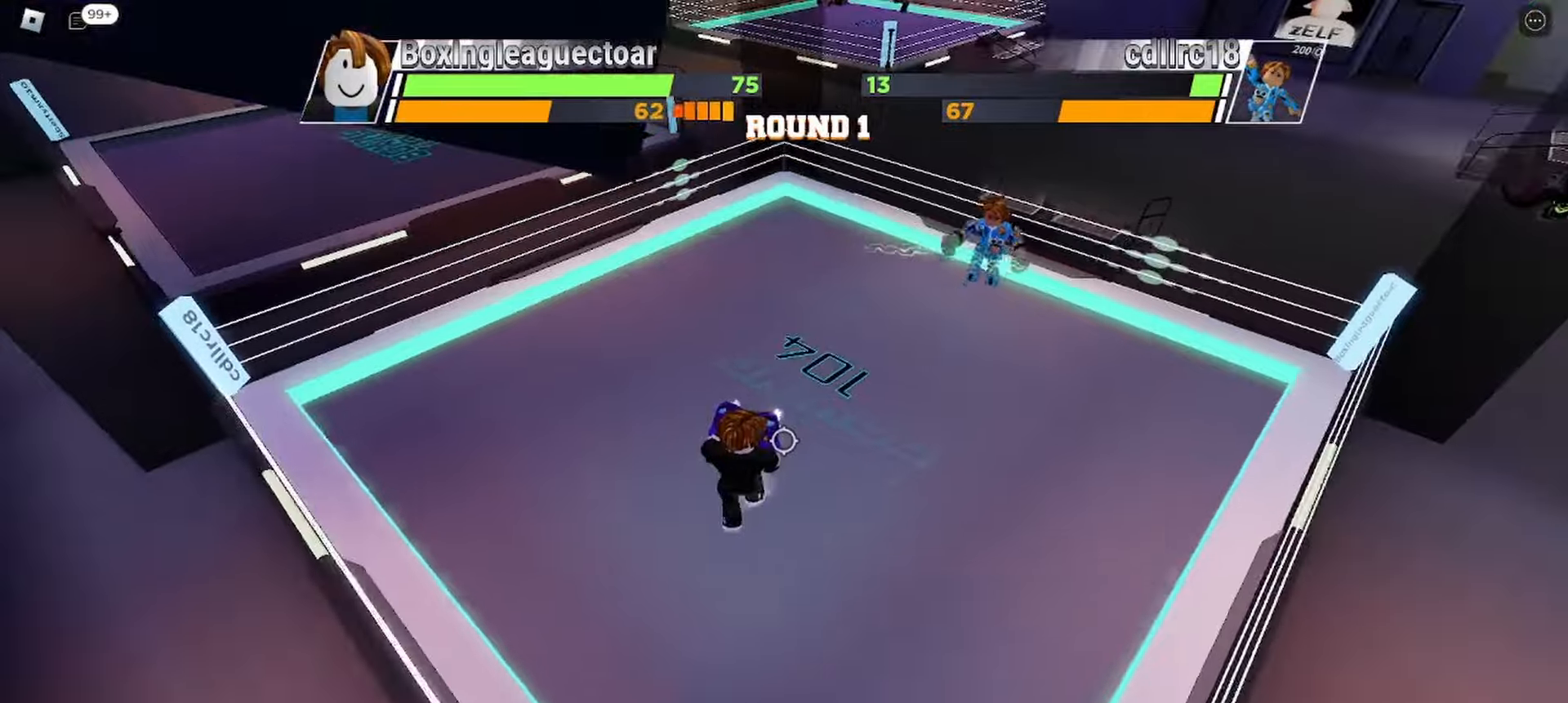
{"keys": ["space"], "events": []}